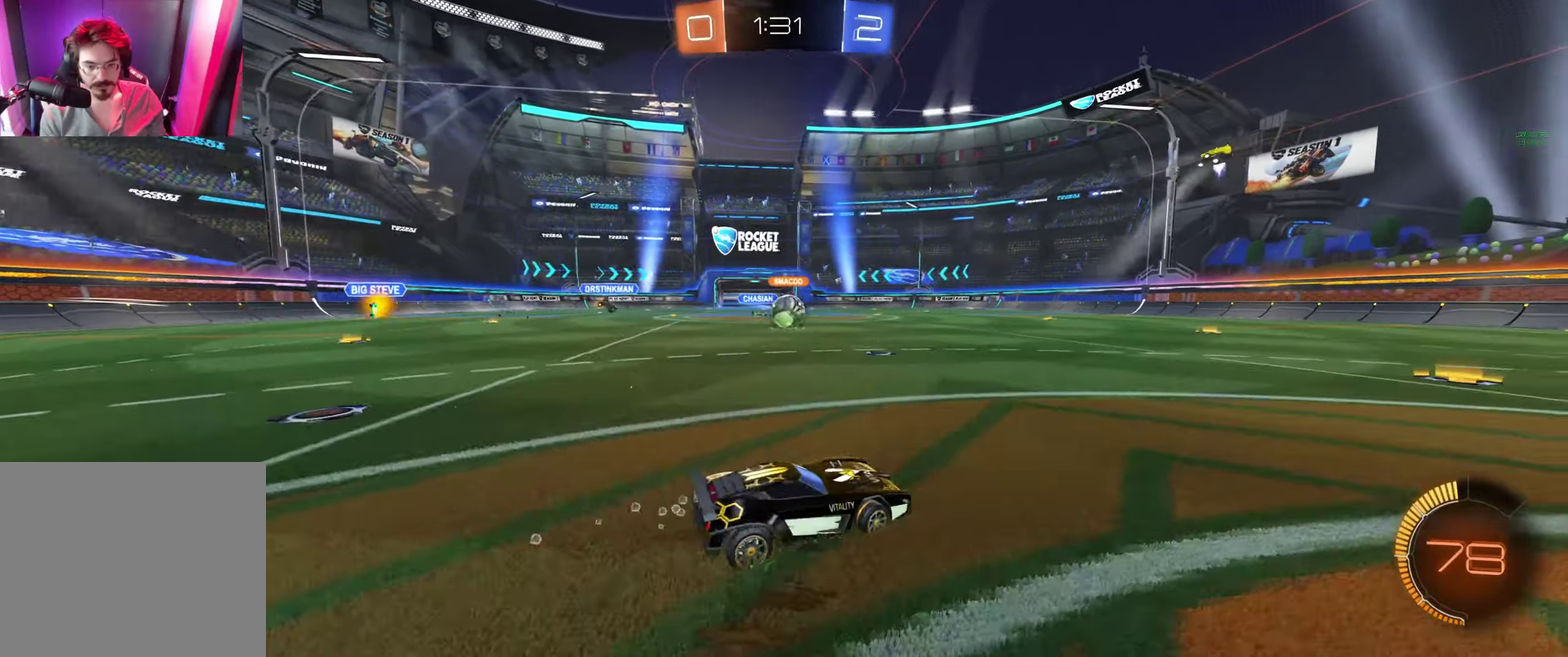
Gameplay with a controller (Xbox layout); each line is a JSON object with the inputs held at the frame after it. "events" lists button and stick changes between this image and that frame as [ms after this image, input, new state], when the widget could be followed in between.
{"buttons": ["R2"], "left_stick": "right", "right_stick": "center"}
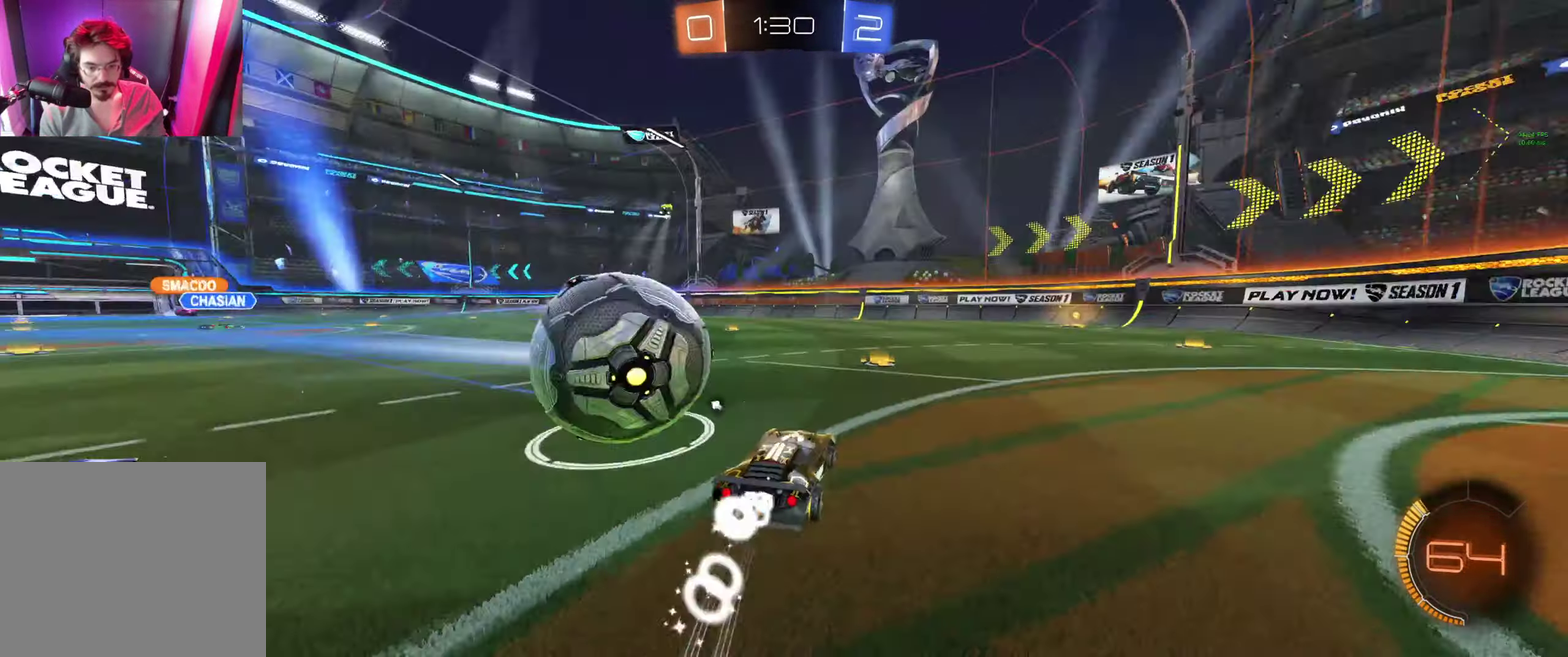
{"buttons": ["R2"], "left_stick": "right", "right_stick": "center", "events": [[300, "left_stick", "center"], [367, "Y", "down"], [434, "Y", "up"], [434, "left_stick", "right"]]}
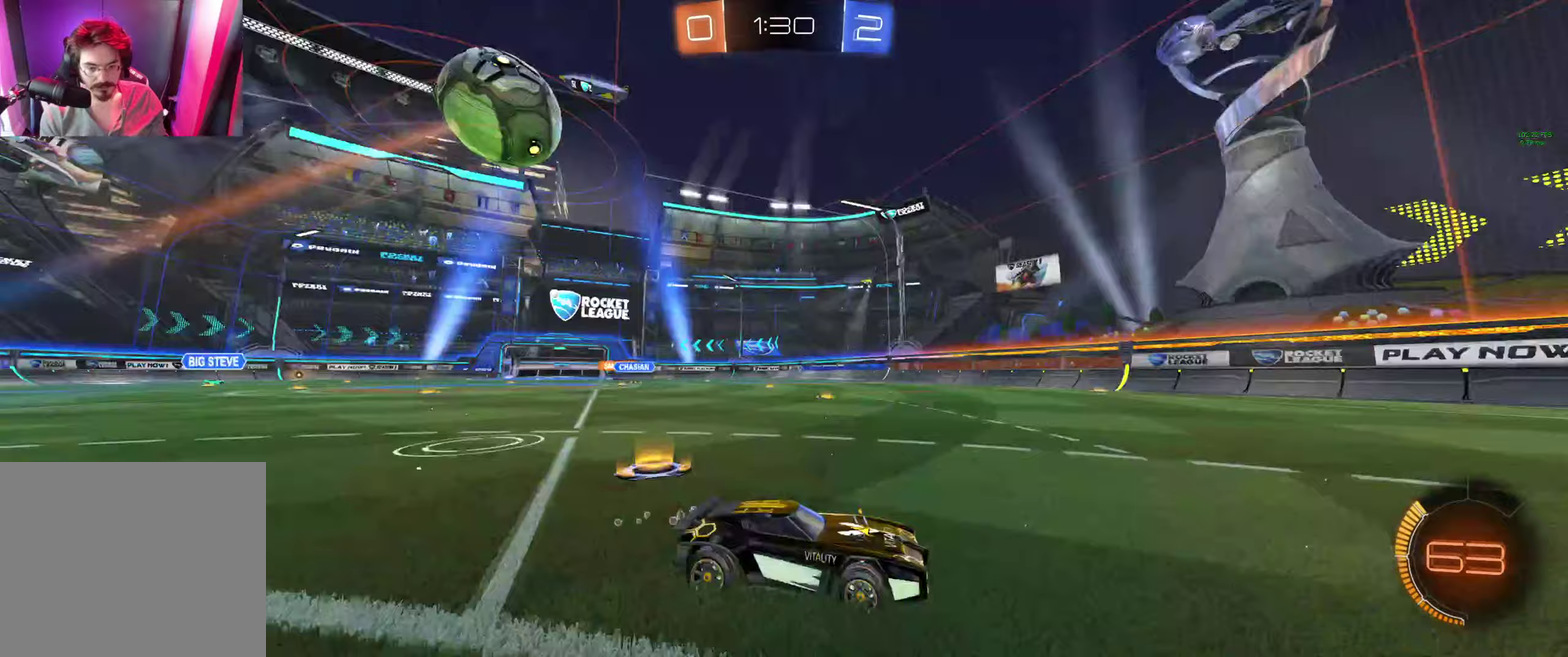
{"buttons": ["Y", "R2"], "left_stick": "up-left", "right_stick": "center", "events": [[67, "left_stick", "center"], [100, "B", "down"], [167, "left_stick", "up-left"], [333, "left_stick", "center"], [467, "B", "up"], [467, "left_stick", "up-left"], [500, "Y", "down"]]}
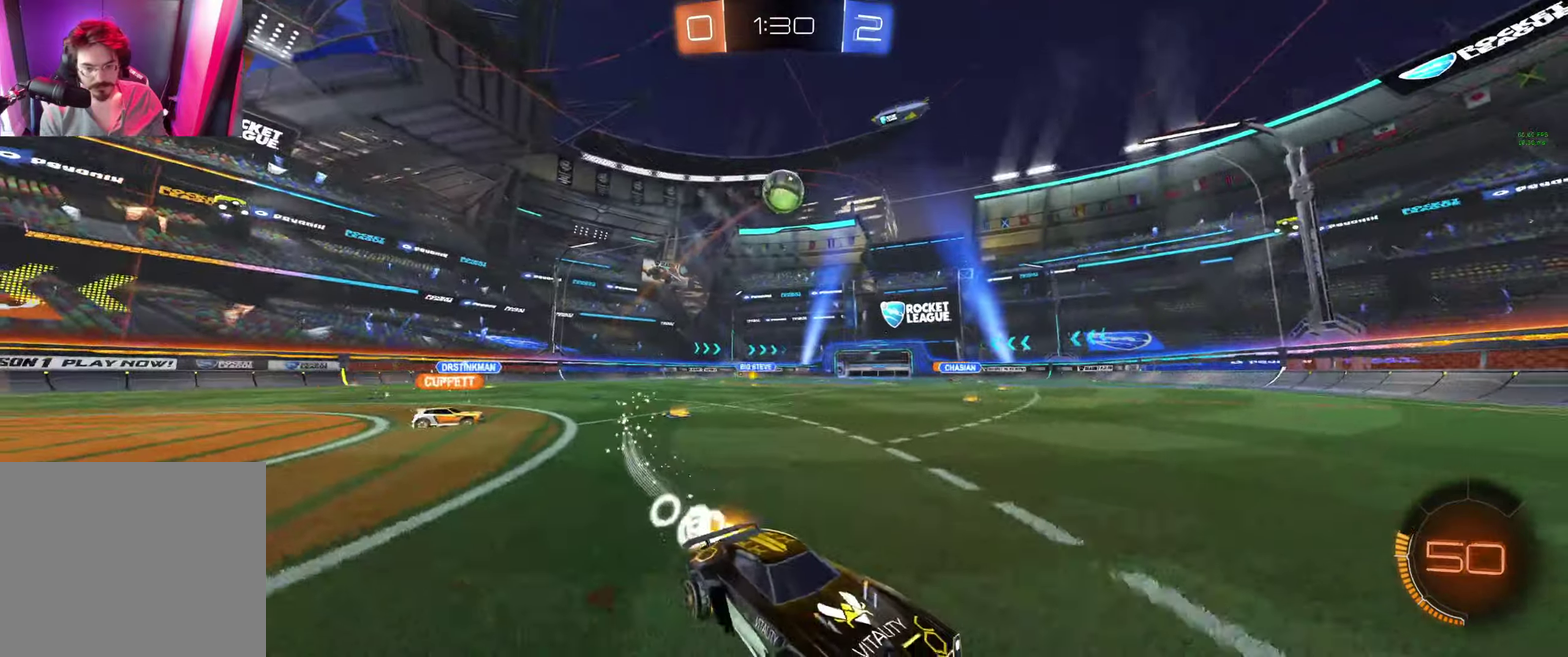
{"buttons": [], "left_stick": "left", "right_stick": "center", "events": [[33, "B", "down"], [133, "B", "up"], [133, "Y", "up"], [133, "left_stick", "center"], [233, "left_stick", "up-left"], [267, "Y", "down"], [300, "left_stick", "center"], [433, "R2", "up"], [433, "Y", "up"], [467, "left_stick", "left"]]}
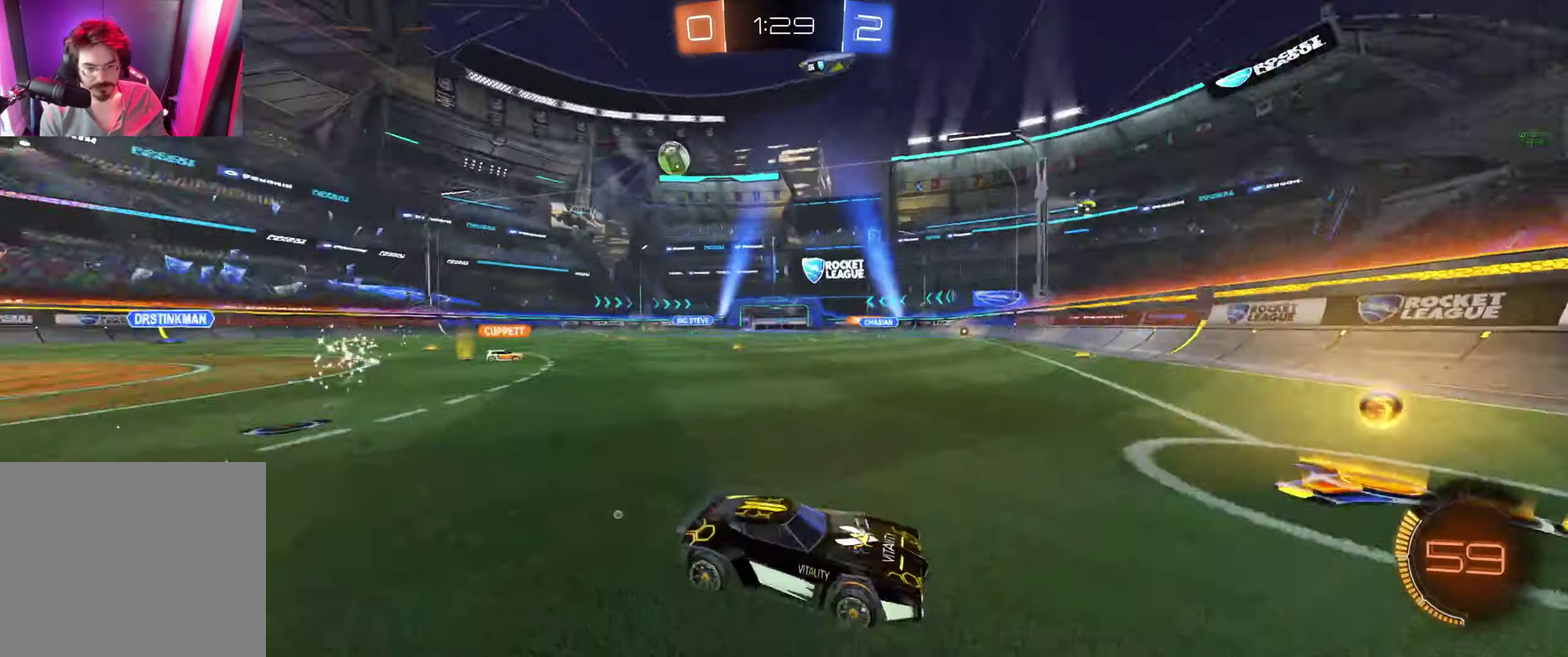
{"buttons": [], "left_stick": "up-left", "right_stick": "center", "events": [[33, "L1", "down"], [33, "left_stick", "up-left"], [67, "R2", "down"], [133, "L1", "up"], [300, "R2", "up"]]}
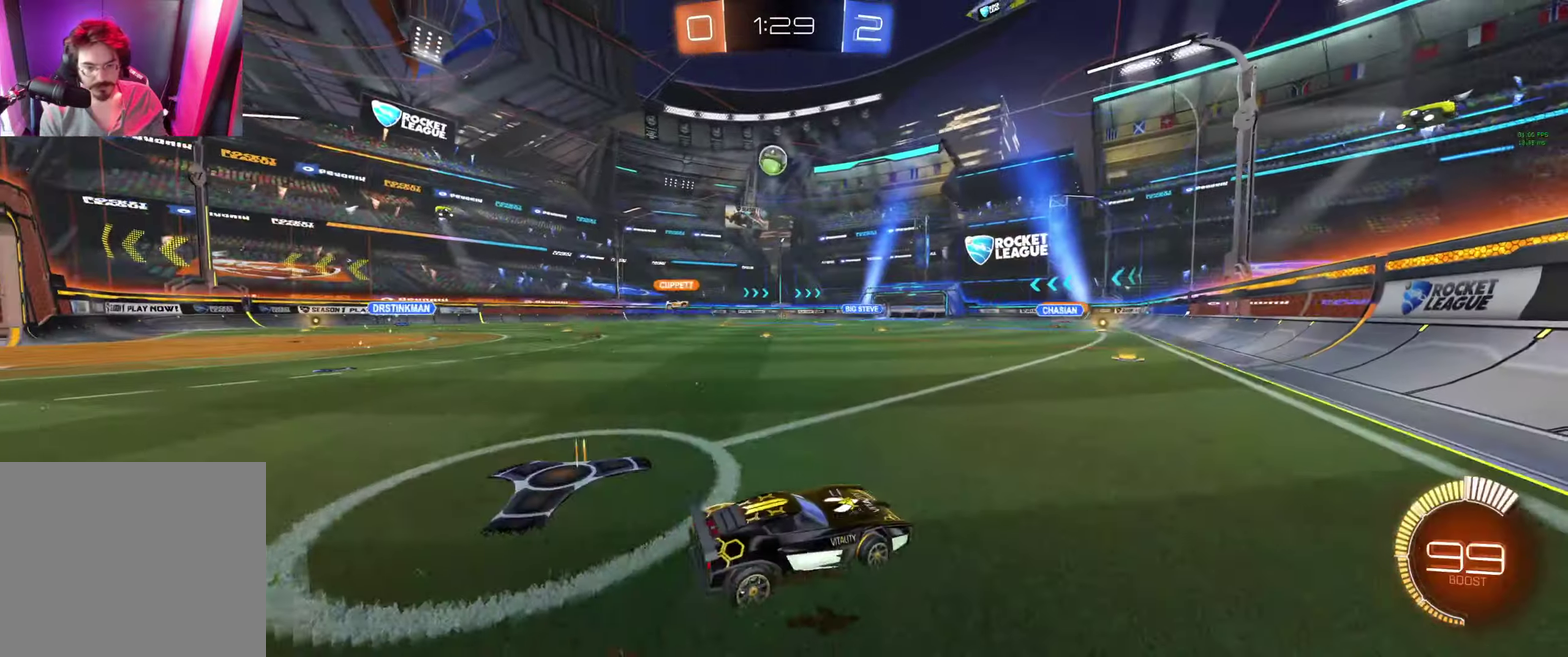
{"buttons": ["R2"], "left_stick": "center", "right_stick": "center", "events": [[67, "R2", "down"], [67, "left_stick", "center"]]}
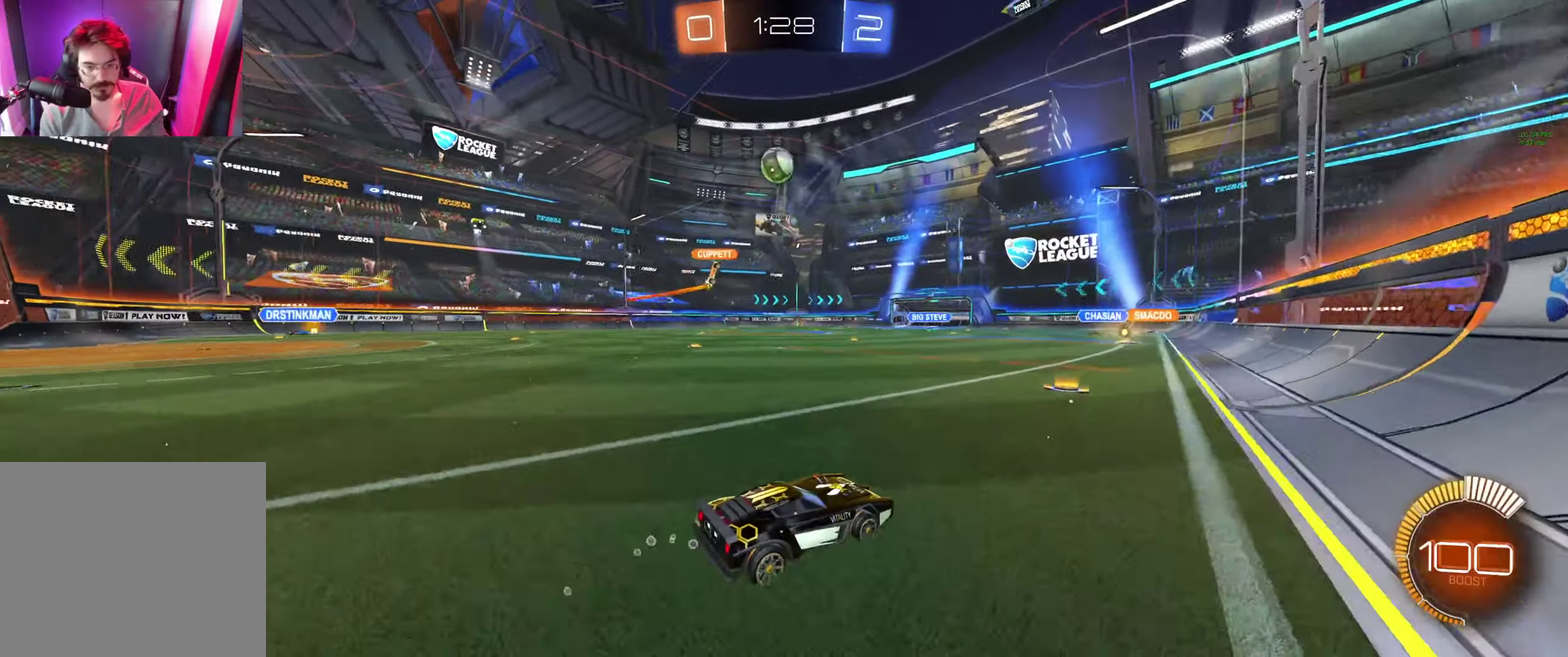
{"buttons": [], "left_stick": "center", "right_stick": "center", "events": [[267, "left_stick", "up-left"], [400, "left_stick", "center"], [500, "R2", "up"]]}
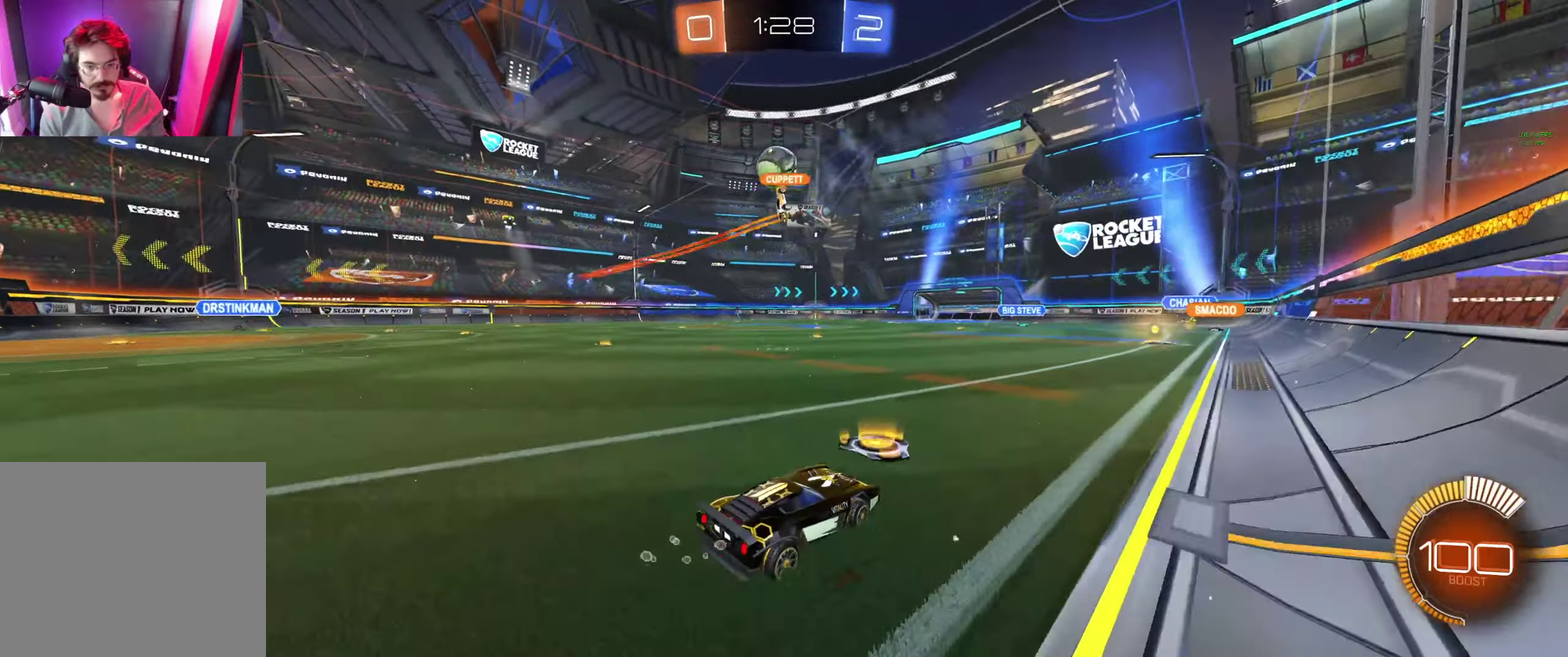
{"buttons": ["A", "R2"], "left_stick": "down", "right_stick": "center", "events": [[300, "R2", "down"], [433, "A", "down"], [433, "left_stick", "down"]]}
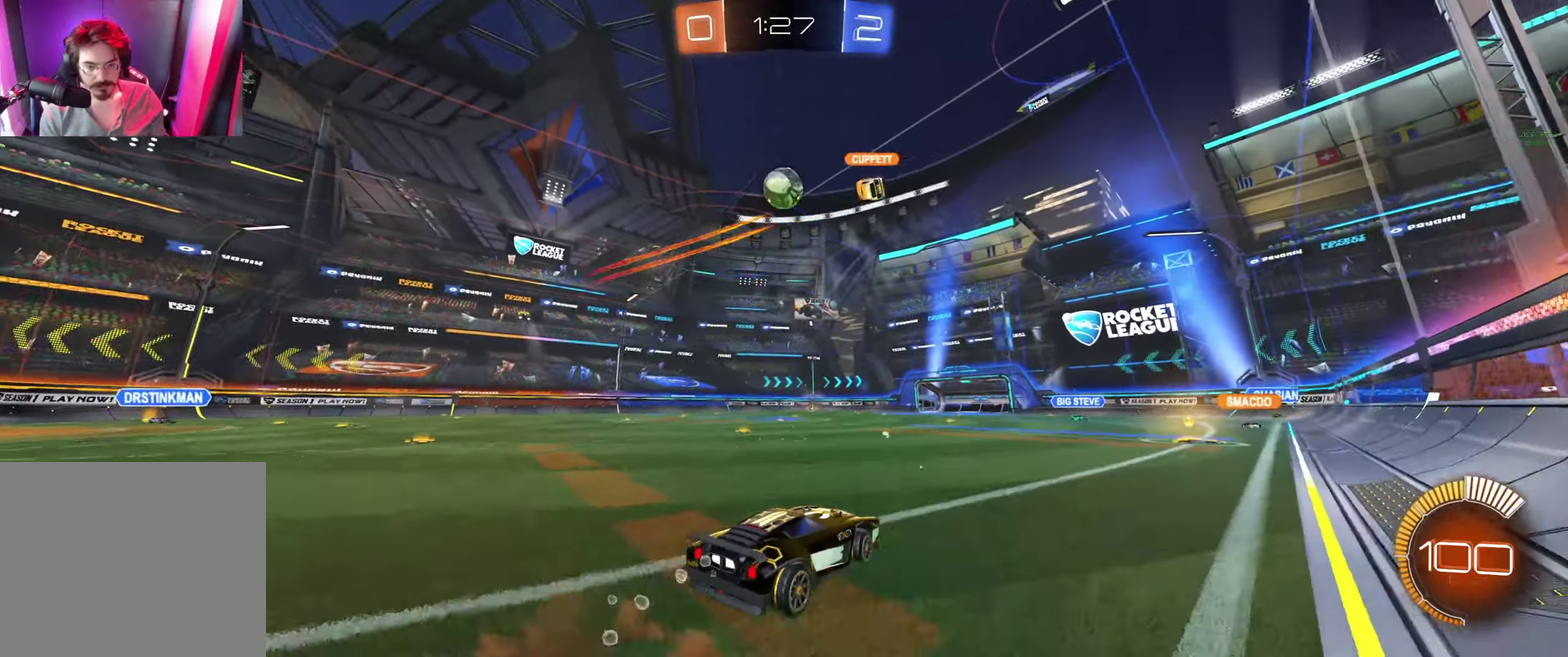
{"buttons": ["B", "L1", "R2"], "left_stick": "right", "right_stick": "center", "events": [[33, "left_stick", "down-left"], [67, "A", "up"], [100, "left_stick", "center"], [133, "A", "down"], [133, "B", "down"], [200, "left_stick", "left"], [333, "A", "up"], [433, "L1", "down"], [433, "left_stick", "right"]]}
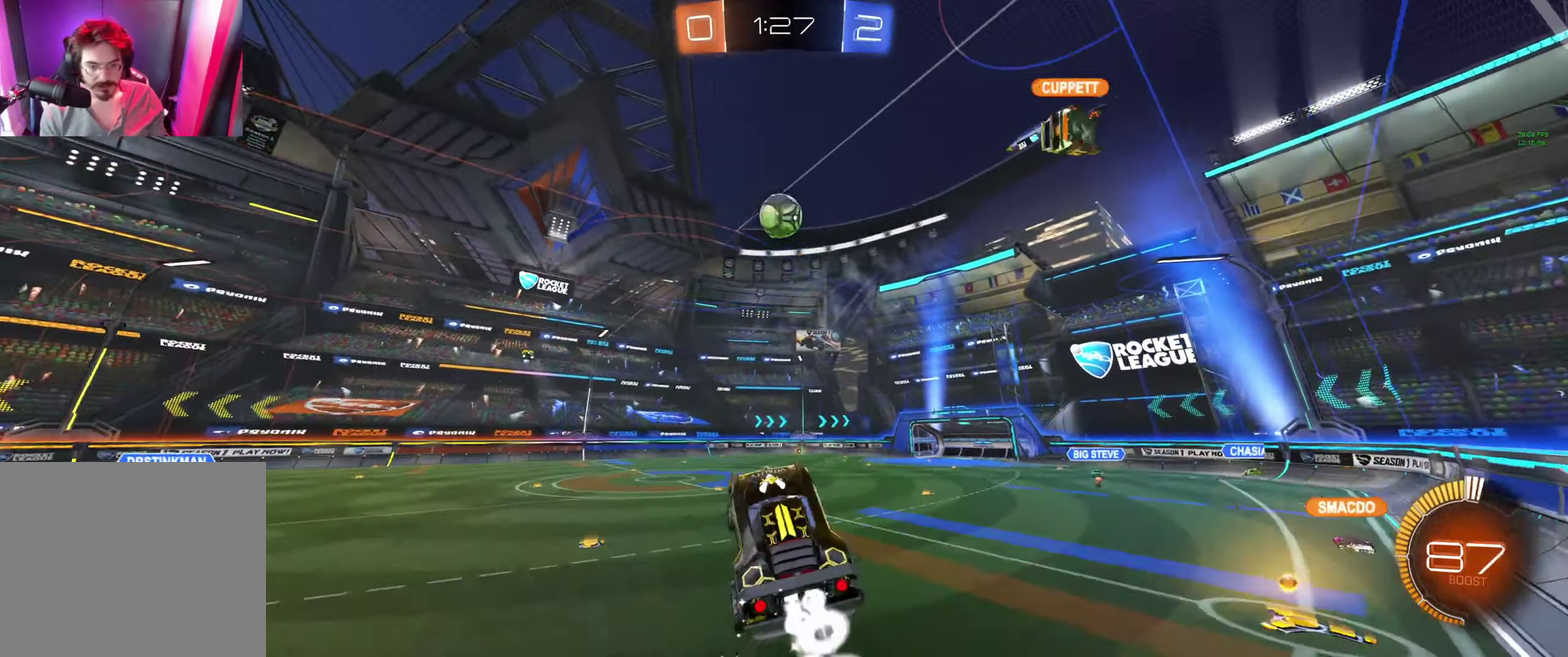
{"buttons": ["B", "L1", "R2"], "left_stick": "right", "right_stick": "center", "events": [[100, "L1", "up"], [133, "left_stick", "center"], [200, "left_stick", "down-left"], [333, "left_stick", "center"], [467, "L1", "down"], [467, "left_stick", "right"]]}
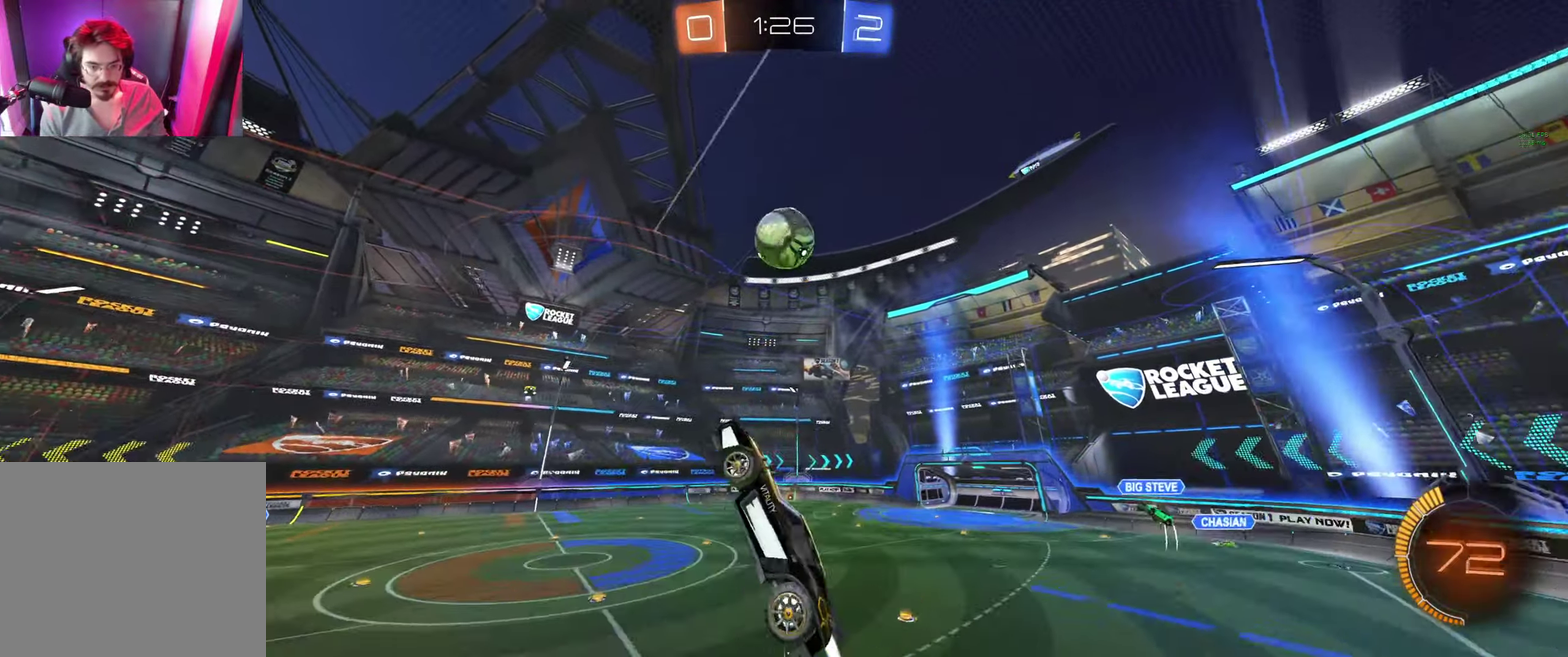
{"buttons": ["B", "R2"], "left_stick": "down-right", "right_stick": "center", "events": [[100, "L1", "up"], [100, "left_stick", "center"], [467, "left_stick", "down-right"]]}
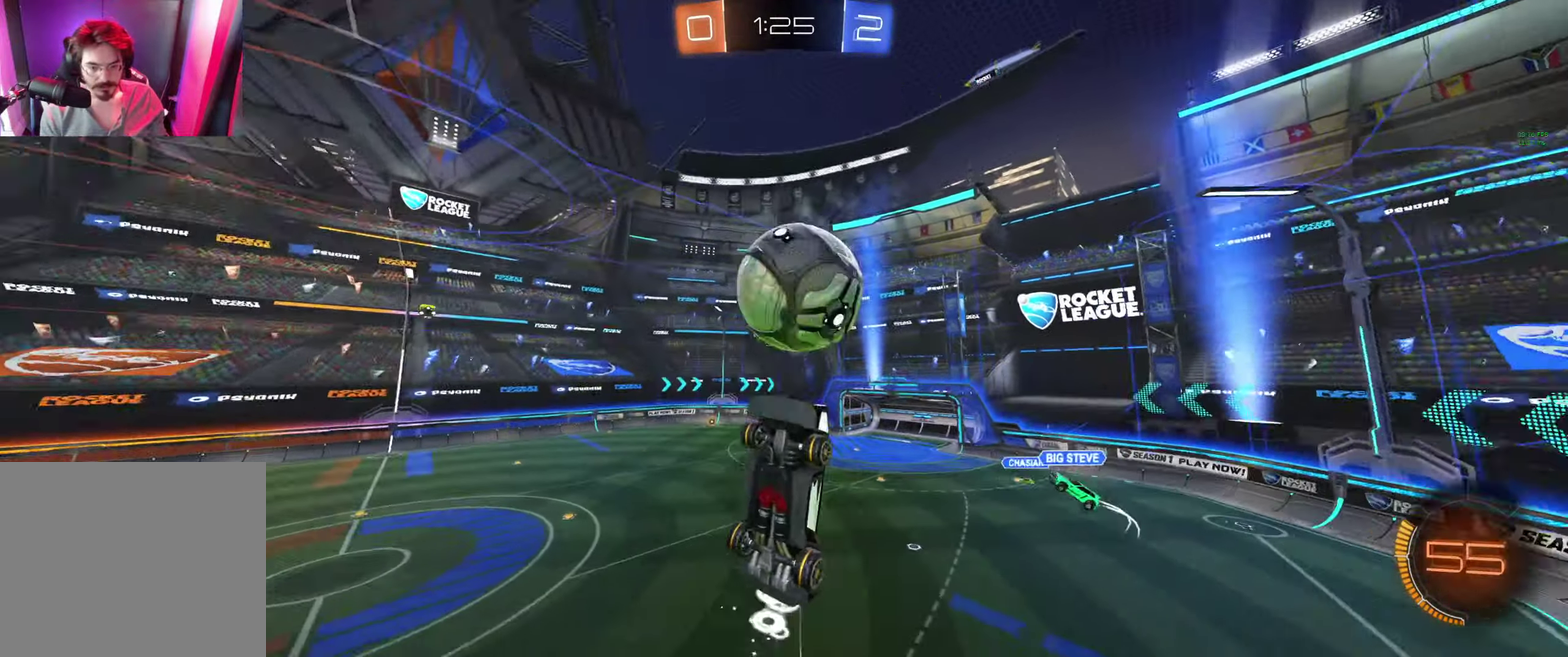
{"buttons": ["R2"], "left_stick": "up", "right_stick": "center", "events": [[33, "A", "down"], [67, "L1", "down"], [133, "A", "up"], [200, "B", "up"], [200, "left_stick", "right"], [300, "left_stick", "up-right"], [500, "L1", "up"], [500, "left_stick", "up"]]}
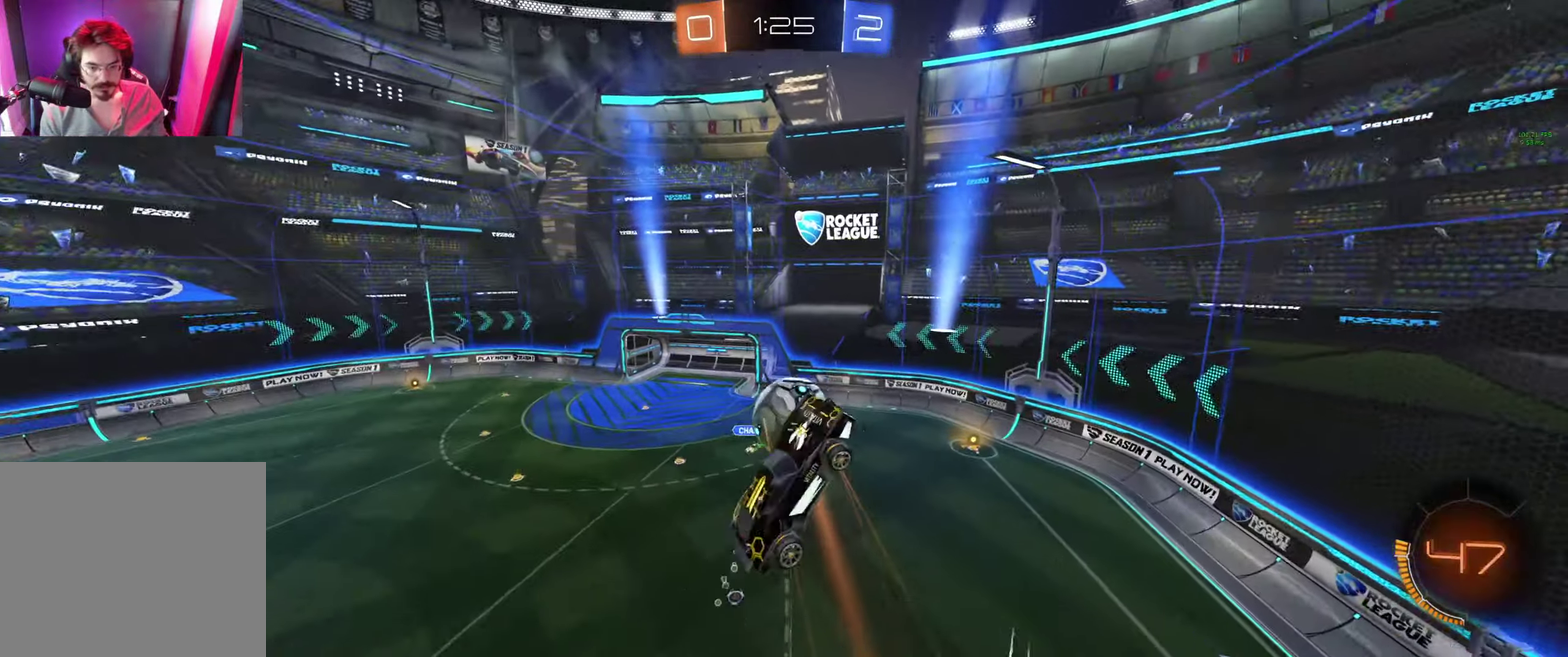
{"buttons": ["B", "L1", "R2"], "left_stick": "down-right", "right_stick": "center", "events": [[67, "left_stick", "up-left"], [233, "left_stick", "up"], [400, "B", "down"], [433, "left_stick", "down-right"], [466, "L1", "down"]]}
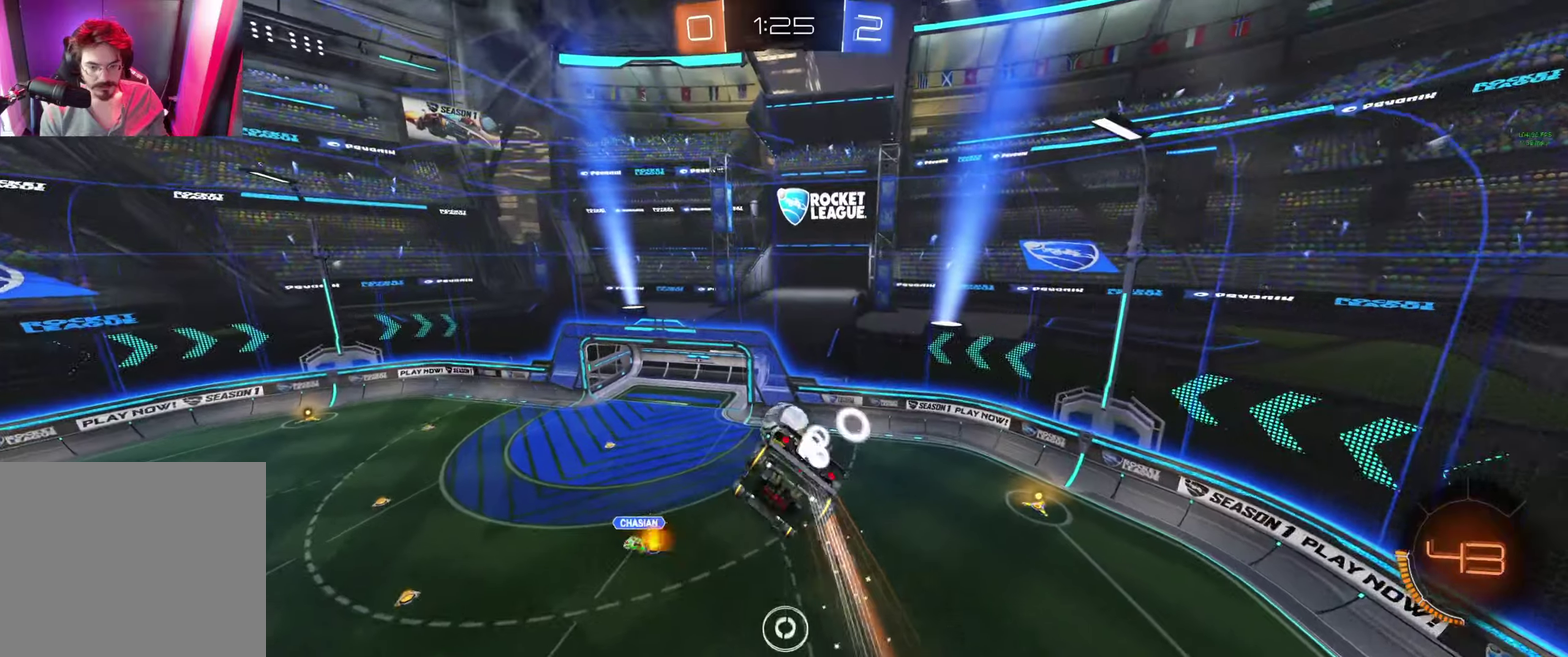
{"buttons": ["B", "L1", "R2"], "left_stick": "up-right", "right_stick": "center", "events": [[366, "left_stick", "right"], [466, "left_stick", "up-right"]]}
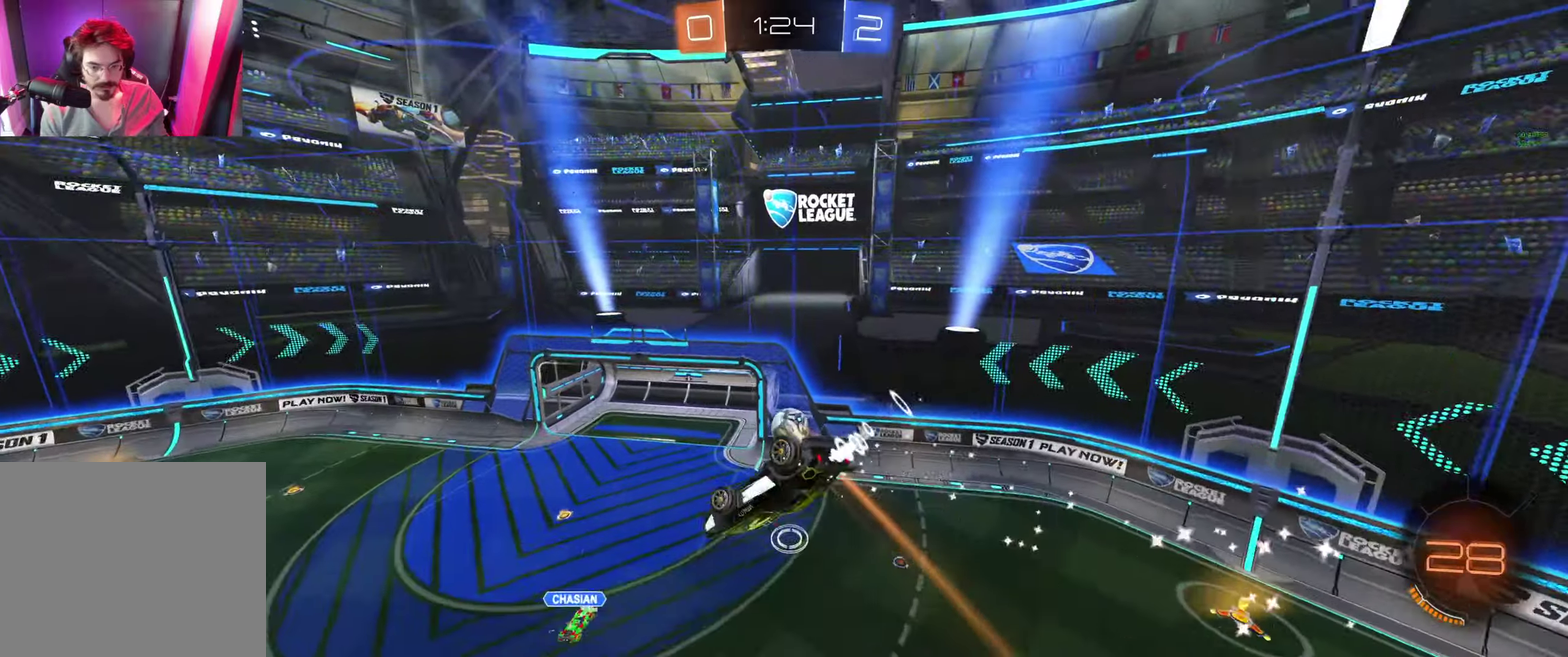
{"buttons": ["R2"], "left_stick": "up-right", "right_stick": "center", "events": [[66, "B", "up"], [266, "L1", "up"]]}
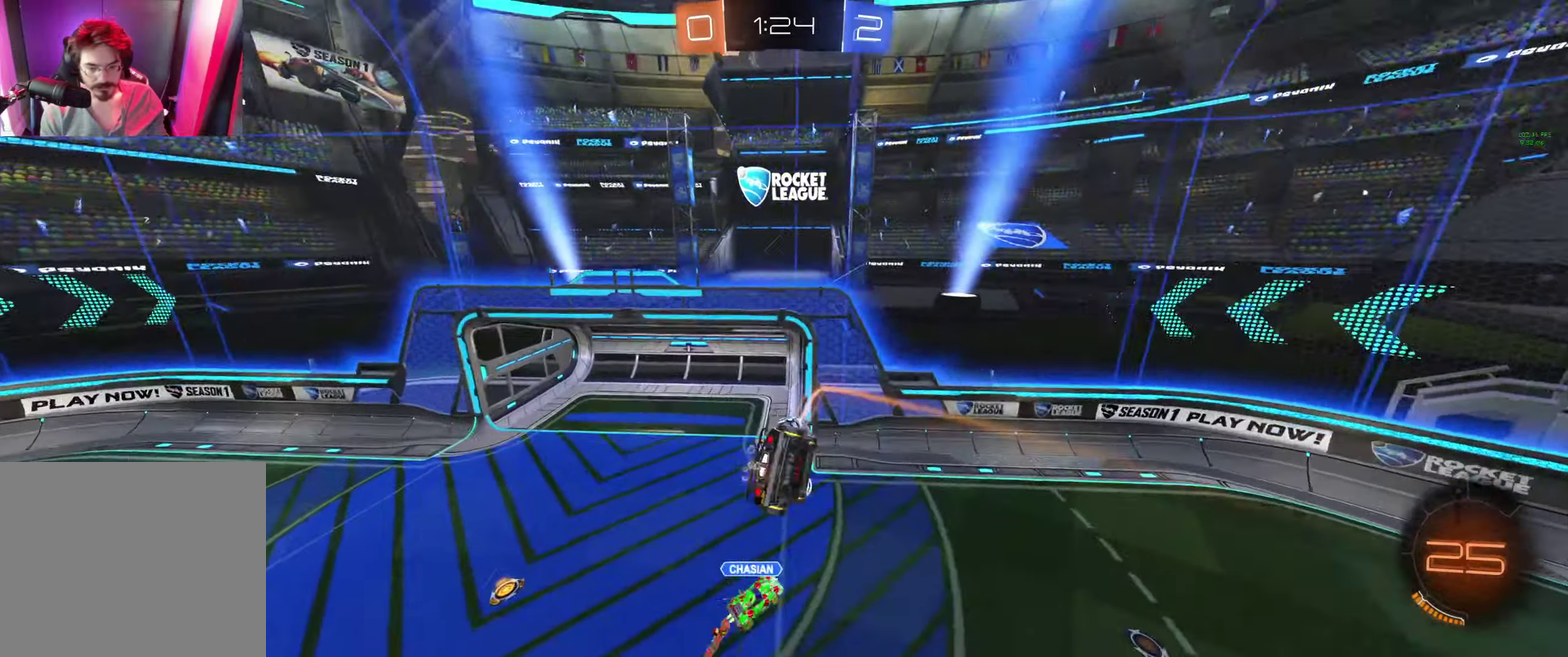
{"buttons": ["R2"], "left_stick": "right", "right_stick": "center", "events": [[266, "left_stick", "right"]]}
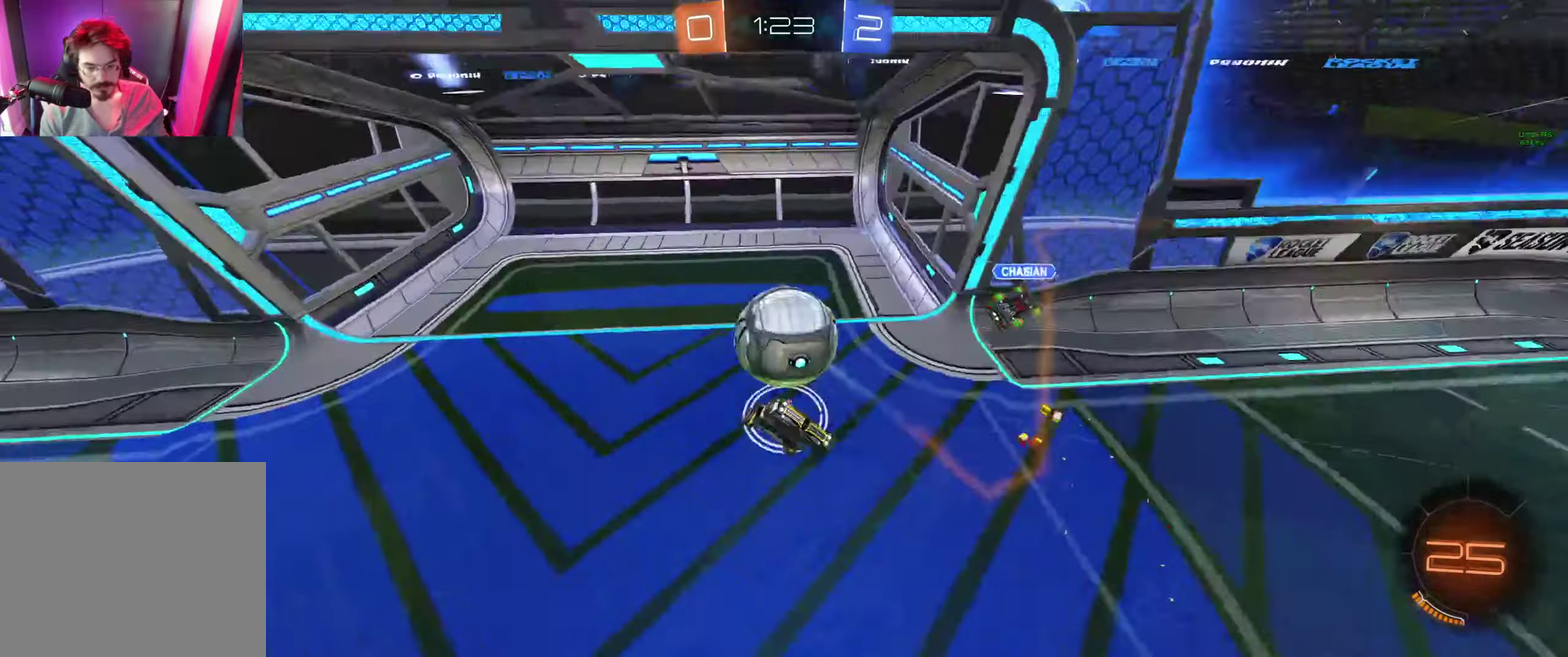
{"buttons": [], "left_stick": "center", "right_stick": "center", "events": [[366, "R2", "up"], [366, "left_stick", "center"]]}
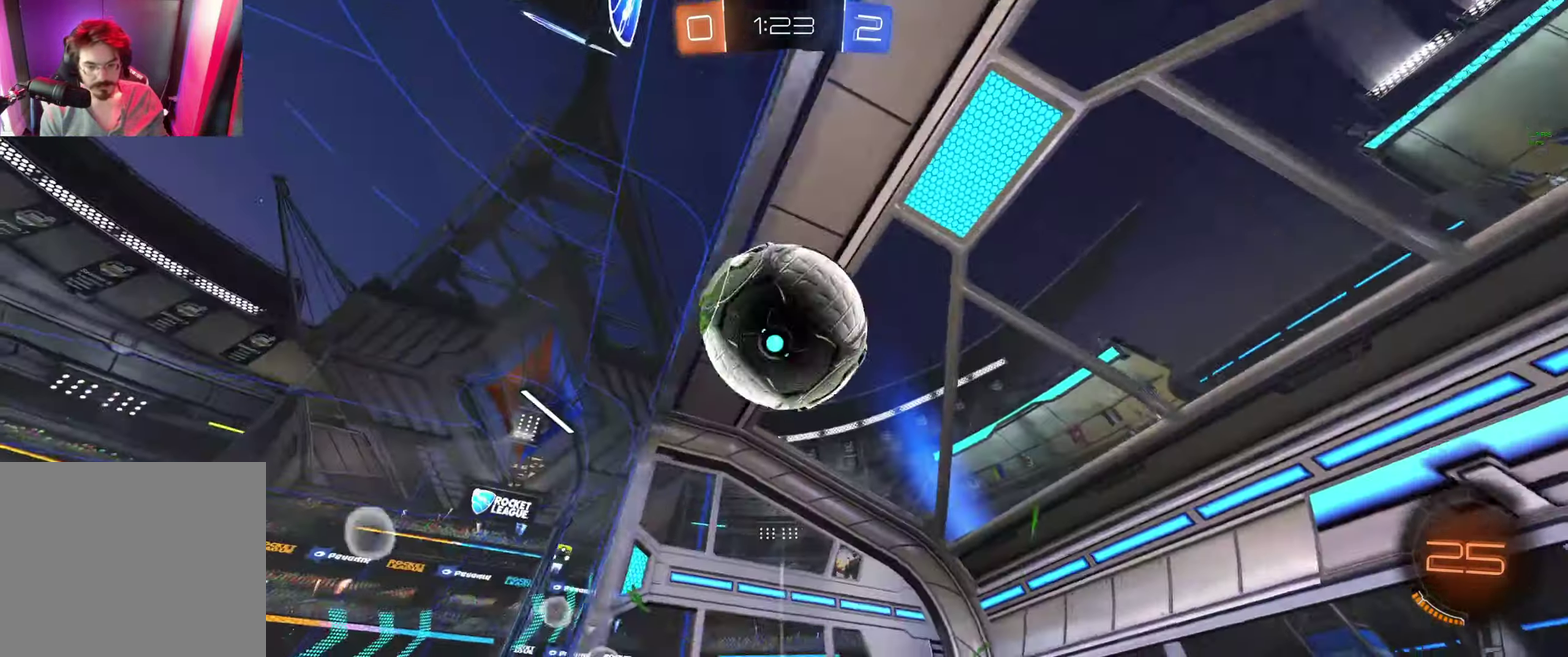
{"buttons": [], "left_stick": "down", "right_stick": "center", "events": [[366, "left_stick", "down"]]}
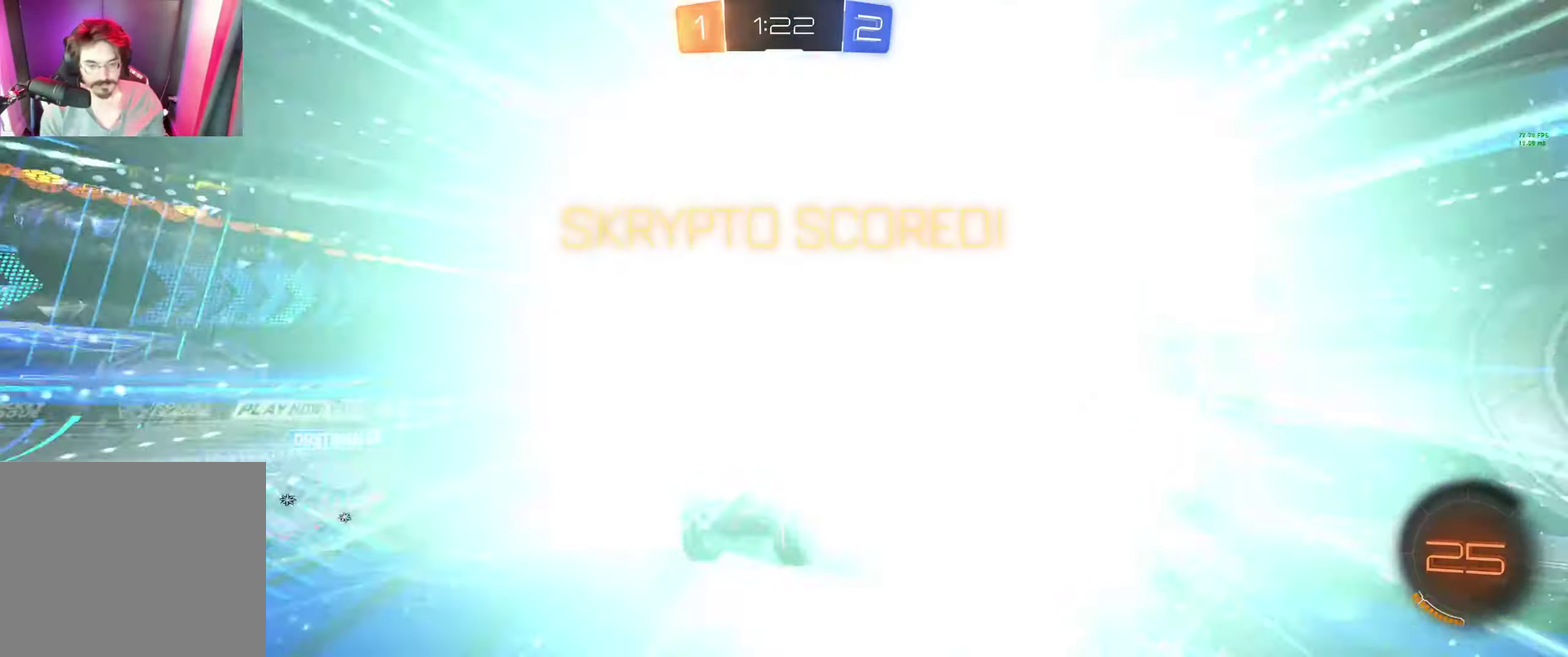
{"buttons": [], "left_stick": "down", "right_stick": "center", "events": [[66, "A", "down"], [333, "A", "up"]]}
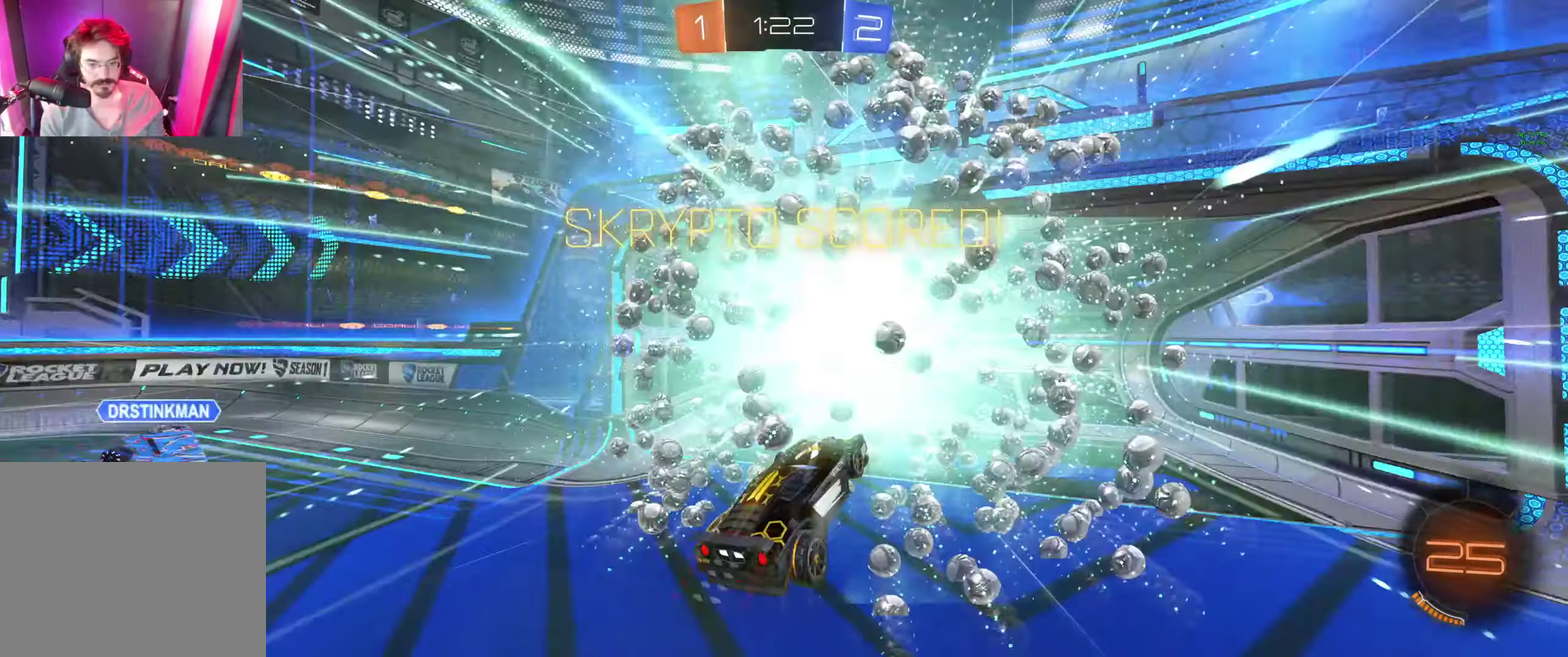
{"buttons": ["B", "R2", "L3"], "left_stick": "up-left", "right_stick": "center", "events": [[100, "R2", "down"], [300, "B", "down"], [300, "L3", "down"], [300, "left_stick", "up-left"]]}
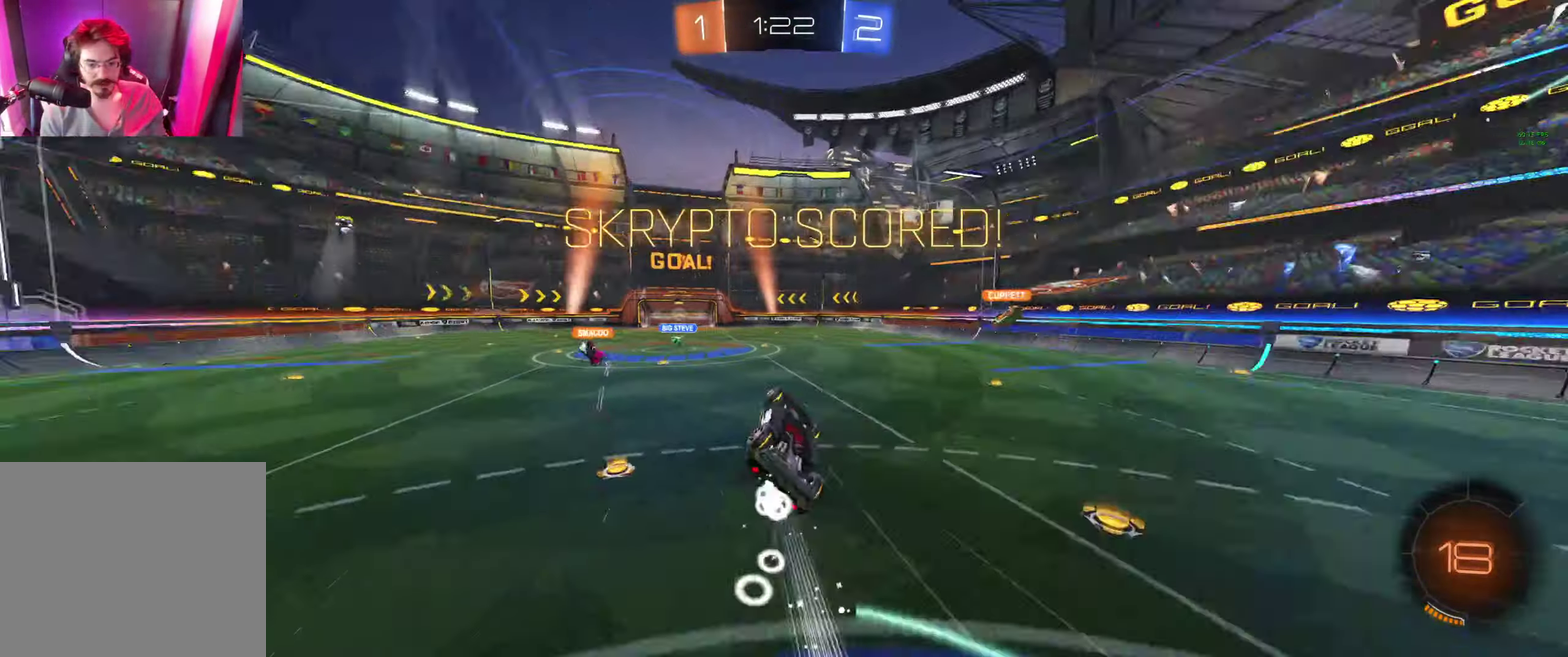
{"buttons": ["B"], "left_stick": "center", "right_stick": "center"}
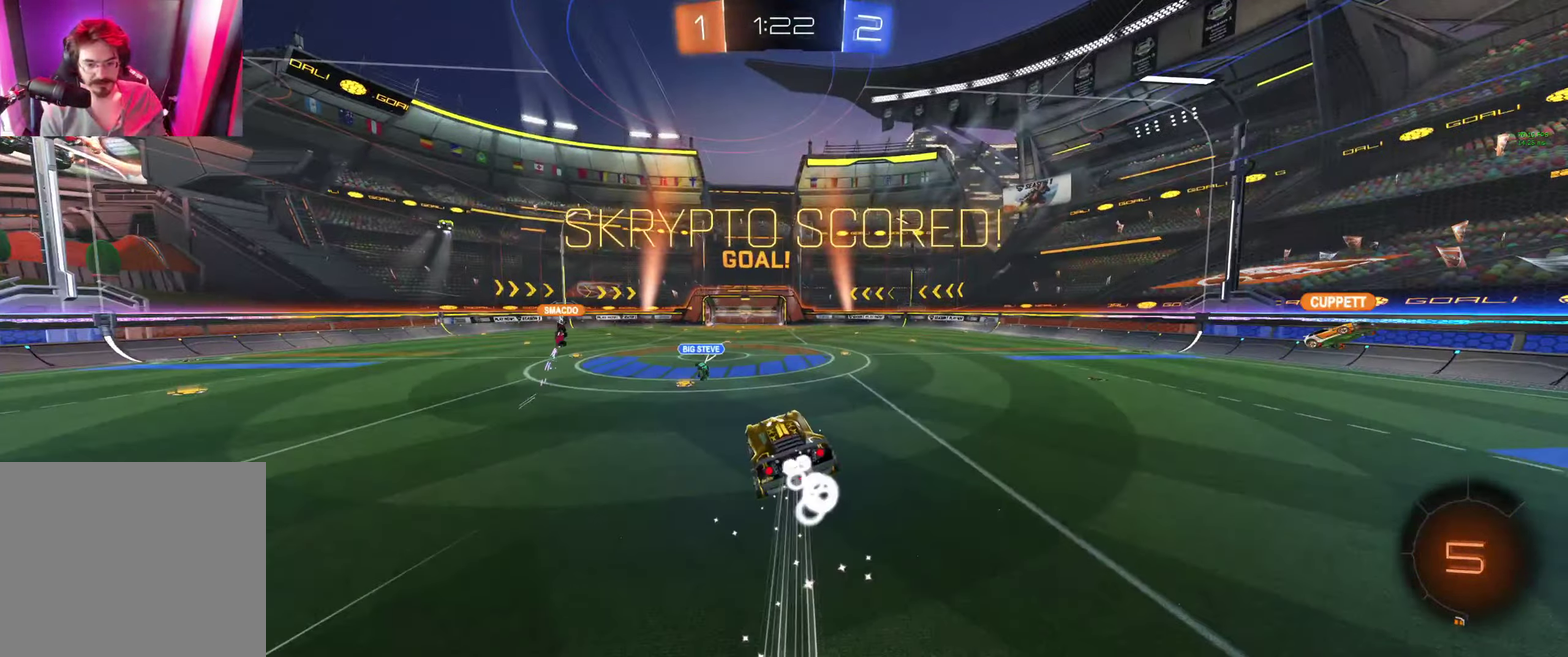
{"buttons": ["B"], "left_stick": "center", "right_stick": "center", "events": []}